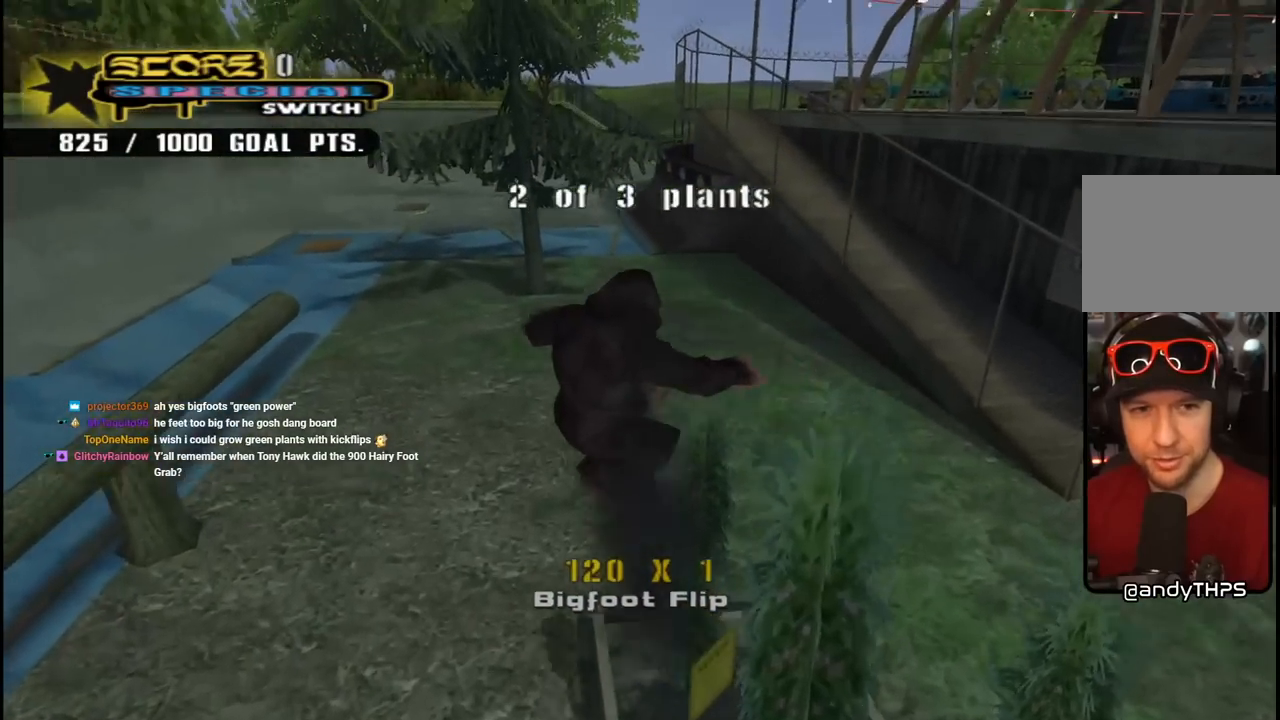
Gameplay with a controller (PlayStation layout); each line is a JSON object with the inputs held at the frame after it. "events" lists button and stick changes between this image and that frame as [ms after this image, input, new state], when the widget could be followed in between. Not read: L1.
{"buttons": ["CROSS"], "left_stick": "center", "right_stick": "center", "events": [[333, "CROSS", "down"]]}
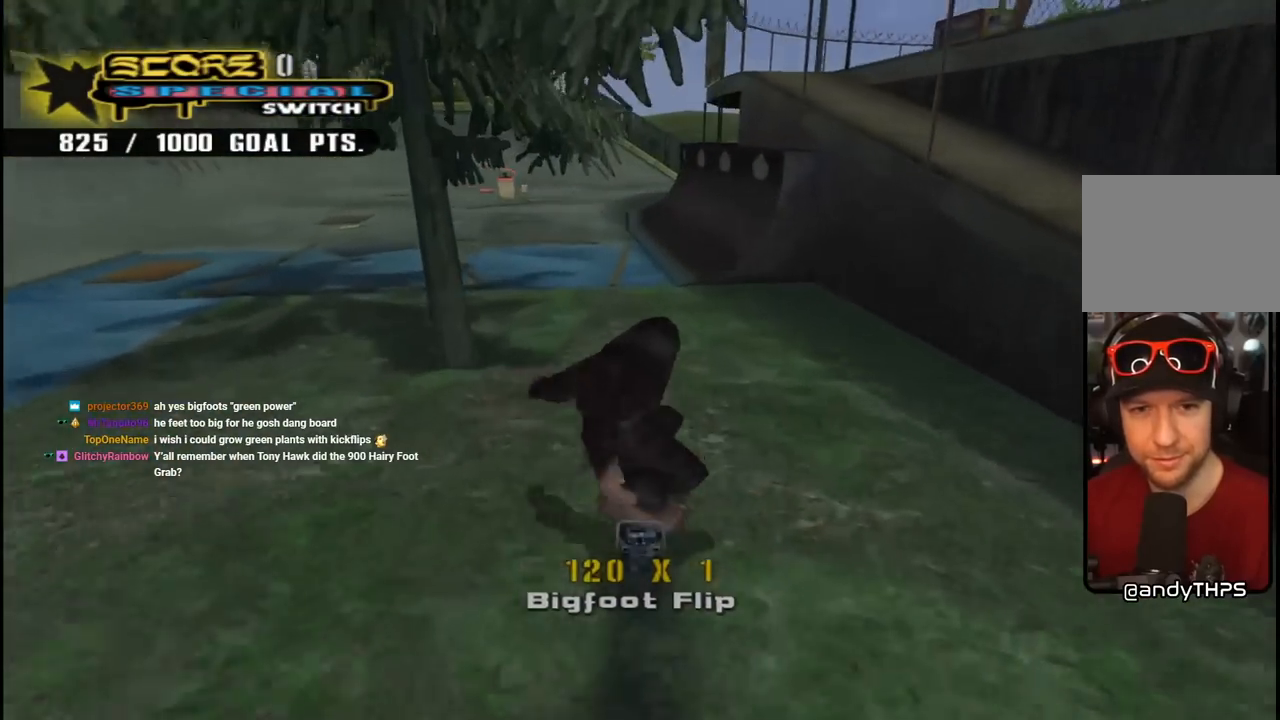
{"buttons": ["SQUARE", "DPAD_RIGHT"], "left_stick": "center", "right_stick": "center", "events": [[200, "DPAD_UP", "down"], [217, "DPAD_LEFT", "down"], [283, "DPAD_LEFT", "up"], [283, "DPAD_UP", "up"], [417, "CROSS", "up"], [417, "DPAD_RIGHT", "down"], [433, "SQUARE", "down"]]}
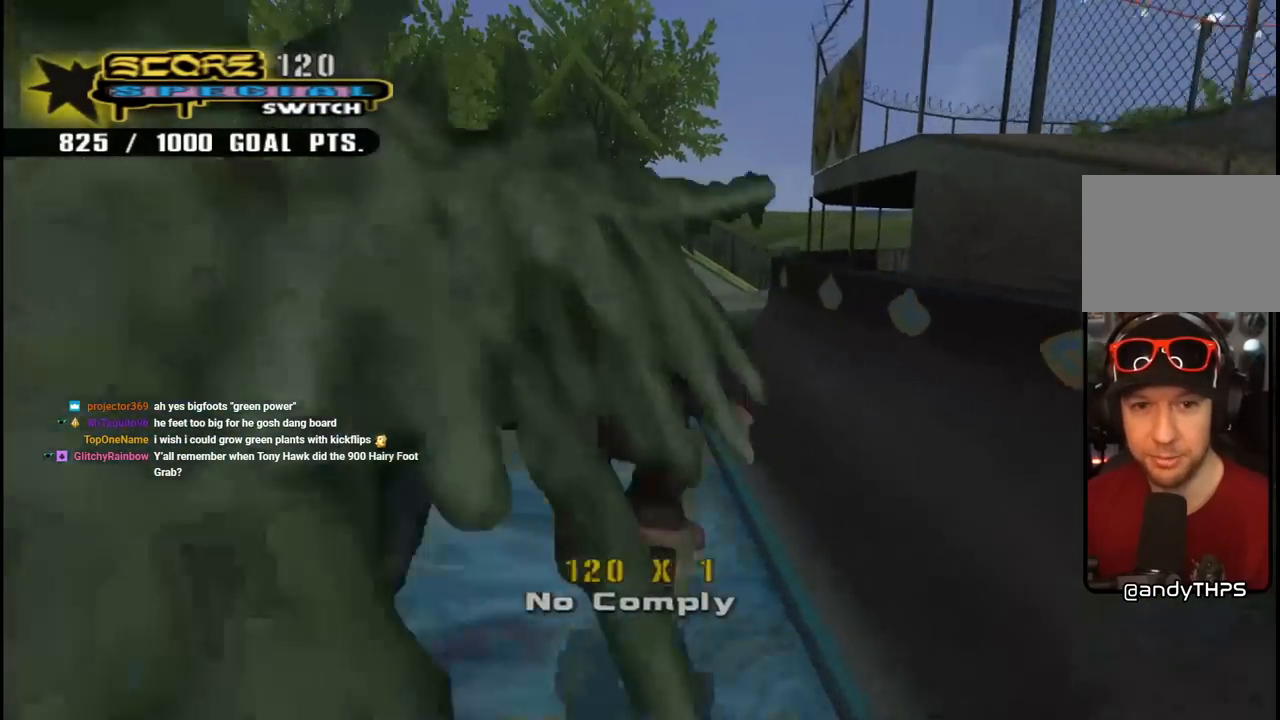
{"buttons": [], "left_stick": "center", "right_stick": "down-left", "events": [[17, "DPAD_RIGHT", "up"], [67, "SQUARE", "up"], [150, "right_stick", "down-left"]]}
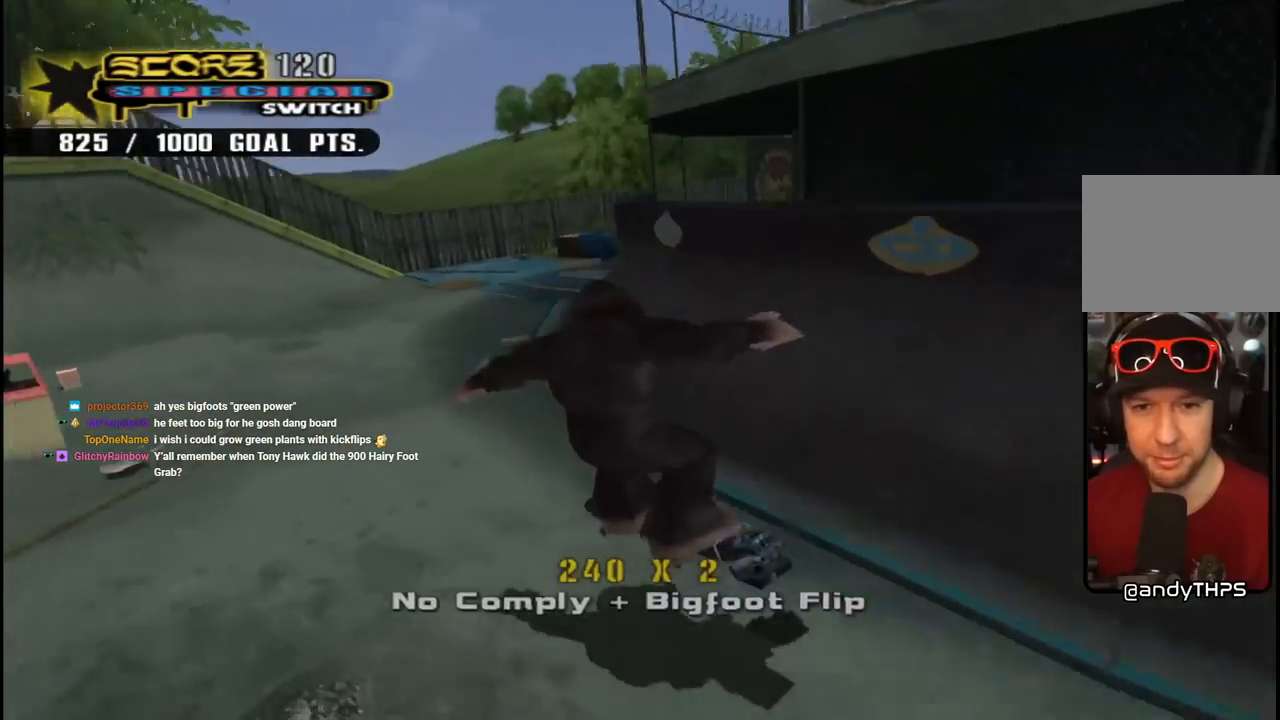
{"buttons": ["CROSS", "DPAD_RIGHT"], "left_stick": "center", "right_stick": "center", "events": [[33, "right_stick", "center"], [100, "CROSS", "down"], [133, "DPAD_RIGHT", "down"]]}
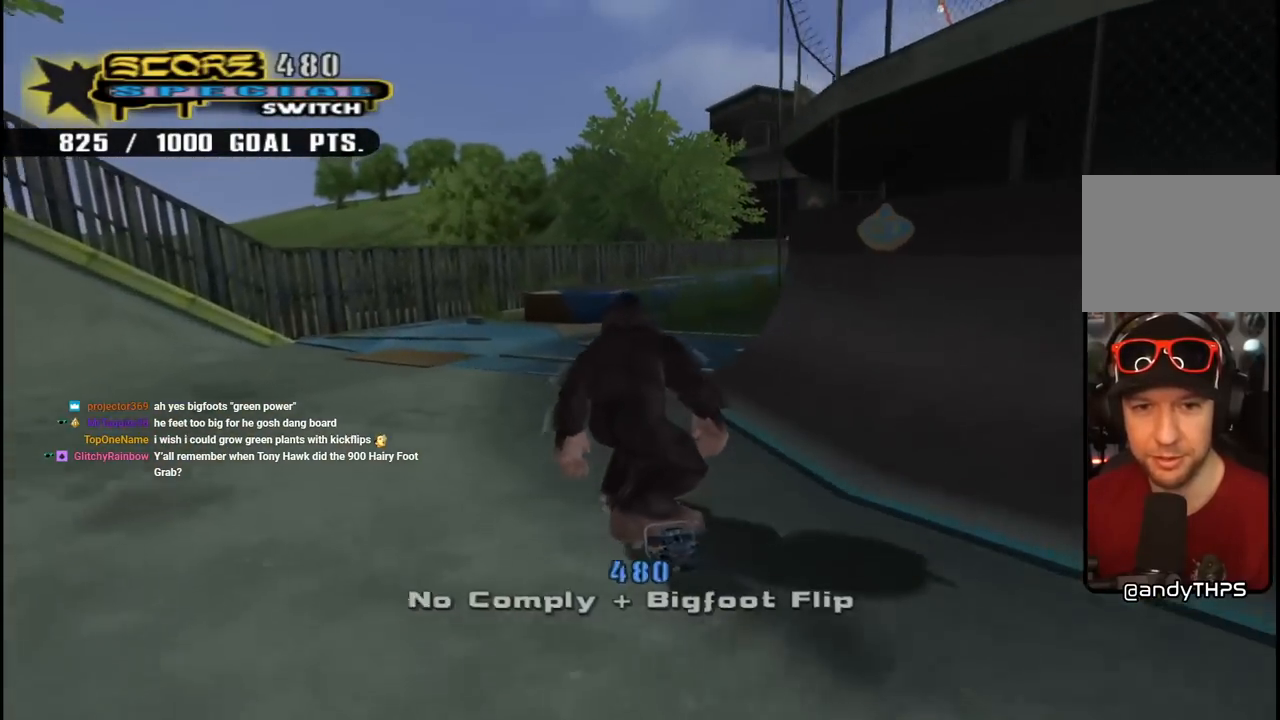
{"buttons": ["CROSS", "DPAD_RIGHT"], "left_stick": "center", "right_stick": "center", "events": [[50, "DPAD_RIGHT", "up"], [333, "DPAD_RIGHT", "down"]]}
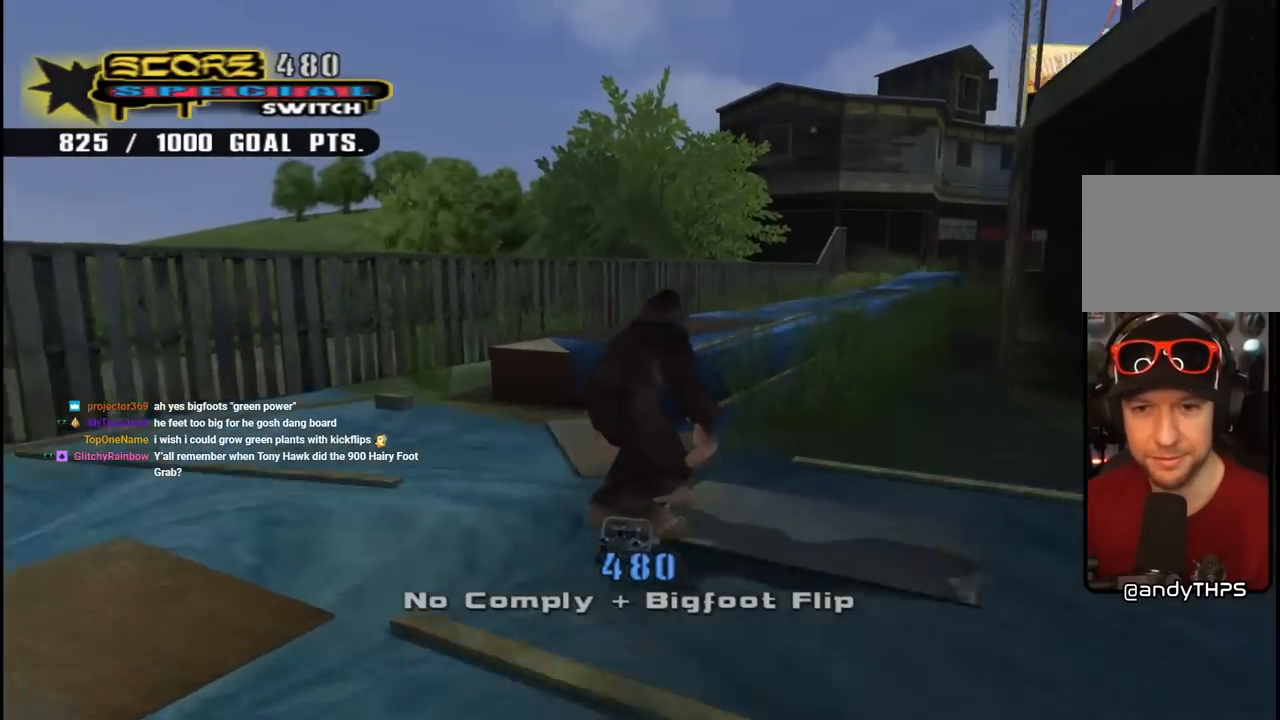
{"buttons": ["SQUARE", "DPAD_UP", "DPAD_LEFT"], "left_stick": "center", "right_stick": "center", "events": [[67, "DPAD_UP", "down"], [167, "DPAD_RIGHT", "up"], [167, "TRIANGLE", "down"], [200, "CROSS", "up"], [233, "DPAD_UP", "up"], [300, "CROSS", "down"], [317, "DPAD_LEFT", "down"], [317, "TRIANGLE", "up"], [333, "DPAD_UP", "down"], [367, "SQUARE", "down"], [400, "CROSS", "up"]]}
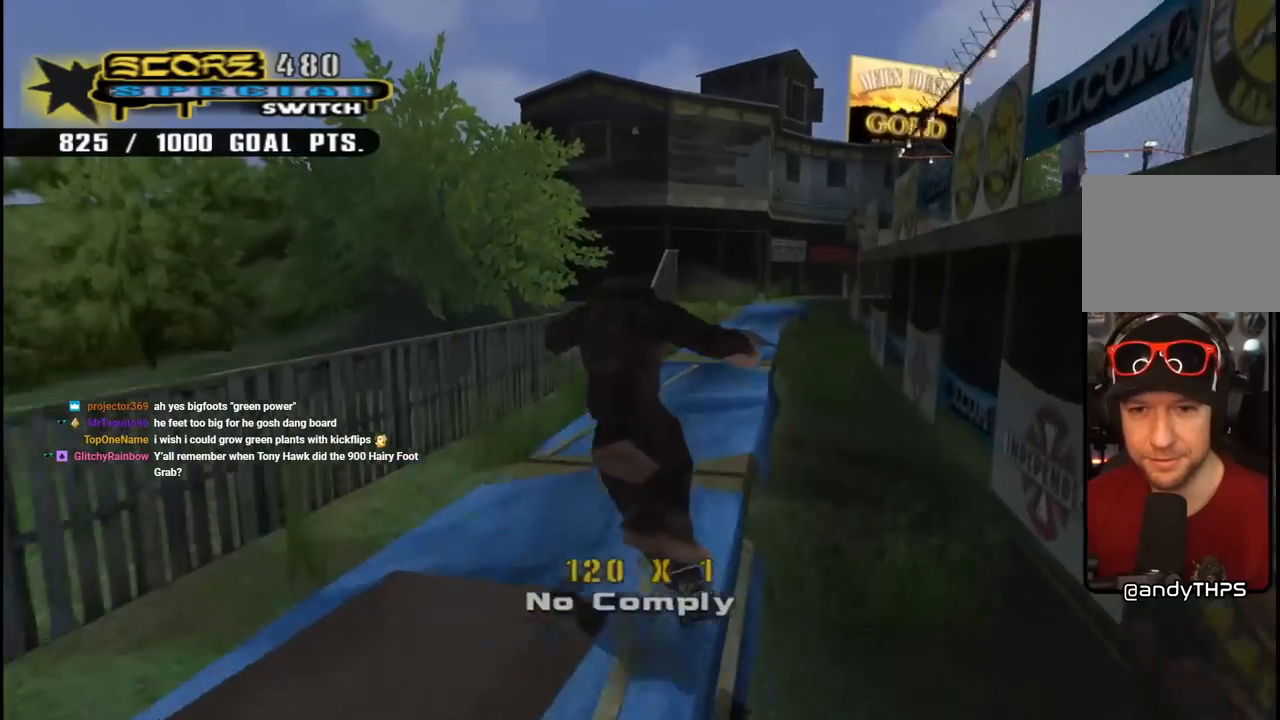
{"buttons": ["SQUARE", "DPAD_UP", "DPAD_RIGHT"], "left_stick": "center", "right_stick": "center", "events": [[17, "SQUARE", "up"], [50, "DPAD_LEFT", "up"], [50, "DPAD_UP", "up"], [117, "DPAD_UP", "down"], [200, "DPAD_UP", "up"], [250, "DPAD_UP", "down"], [267, "TRIANGLE", "down"], [400, "DPAD_RIGHT", "down"], [417, "CROSS", "down"], [433, "TRIANGLE", "up"], [467, "SQUARE", "down"], [500, "CROSS", "up"]]}
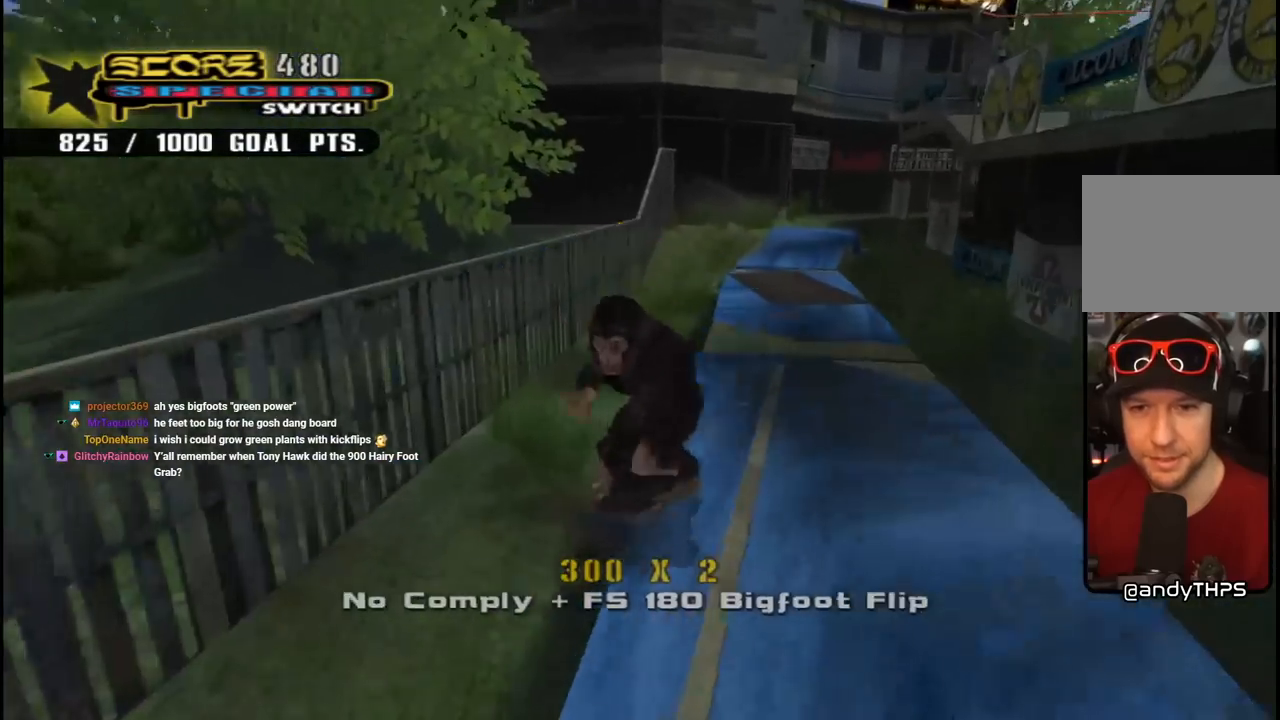
{"buttons": ["TRIANGLE"], "left_stick": "center", "right_stick": "center", "events": [[117, "DPAD_RIGHT", "up"], [117, "SQUARE", "up"], [133, "DPAD_UP", "up"], [167, "DPAD_UP", "down"], [267, "DPAD_UP", "up"], [317, "DPAD_UP", "down"], [400, "TRIANGLE", "down"], [467, "DPAD_UP", "up"]]}
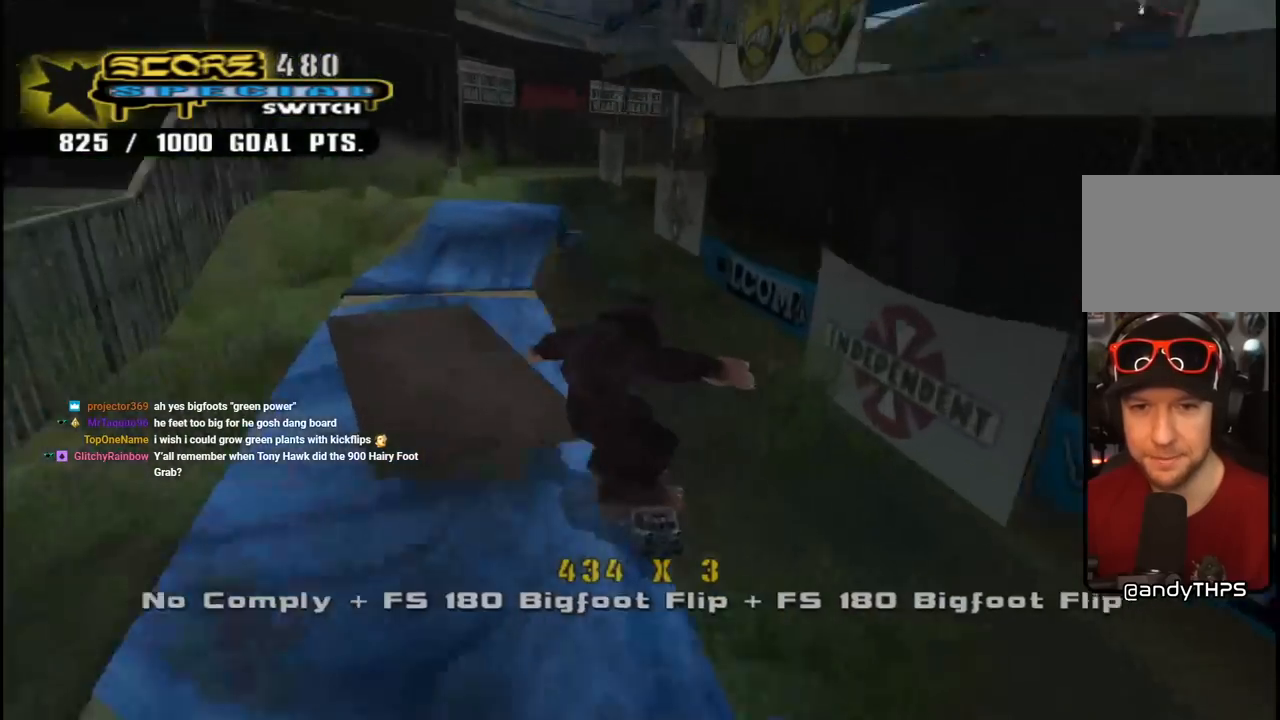
{"buttons": [], "left_stick": "center", "right_stick": "left", "events": [[100, "CROSS", "down"], [100, "DPAD_UP", "down"], [117, "TRIANGLE", "up"], [200, "DPAD_UP", "up"], [250, "CROSS", "up"], [267, "DPAD_UP", "down"], [400, "right_stick", "left"], [433, "DPAD_UP", "up"]]}
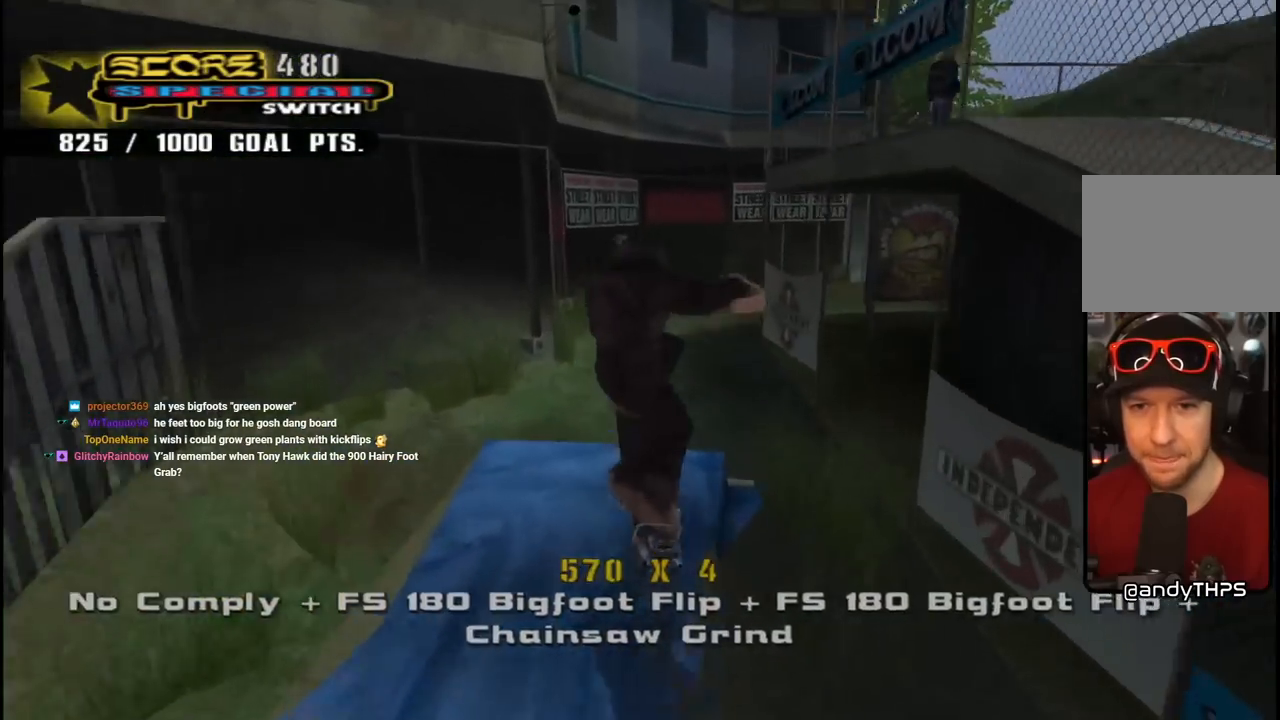
{"buttons": ["CROSS", "DPAD_RIGHT"], "left_stick": "center", "right_stick": "center", "events": [[250, "right_stick", "center"], [317, "CROSS", "down"], [317, "DPAD_RIGHT", "down"]]}
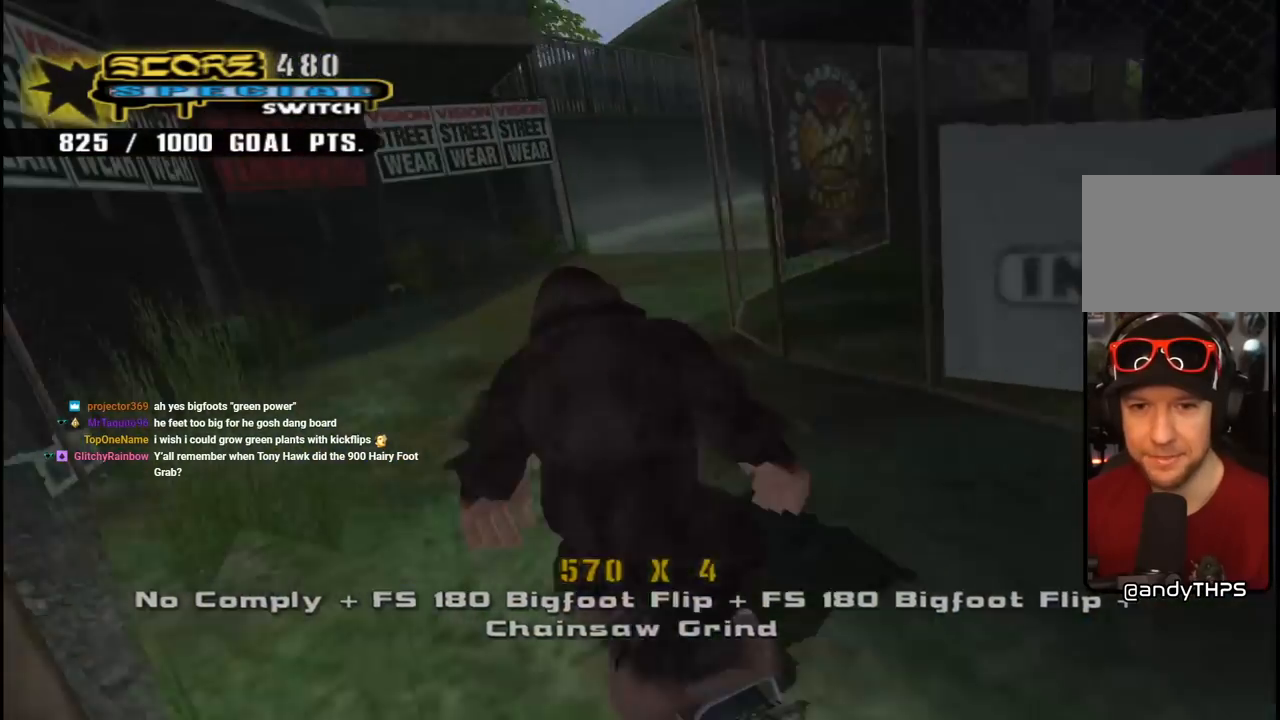
{"buttons": ["CROSS", "DPAD_RIGHT"], "left_stick": "center", "right_stick": "center", "events": []}
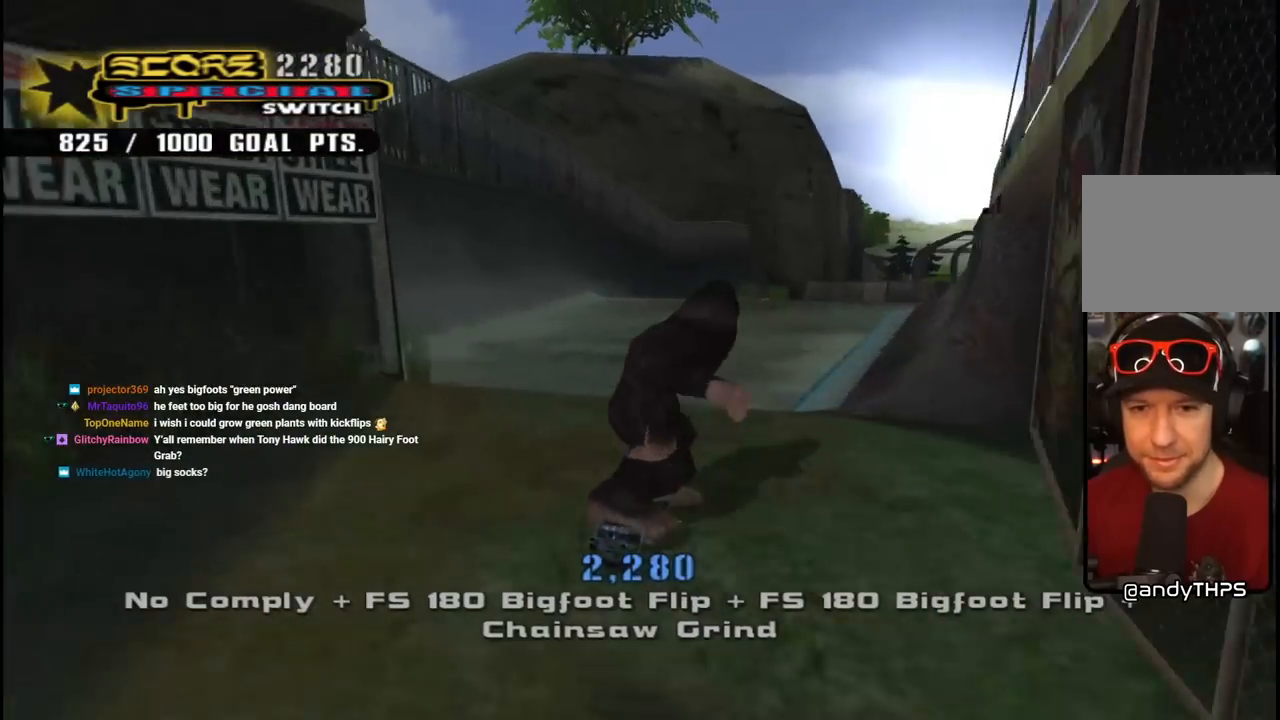
{"buttons": [], "left_stick": "center", "right_stick": "center", "events": [[117, "DPAD_RIGHT", "up"], [333, "DPAD_RIGHT", "down"], [367, "CROSS", "up"], [383, "SQUARE", "down"], [433, "DPAD_RIGHT", "up"], [500, "SQUARE", "up"]]}
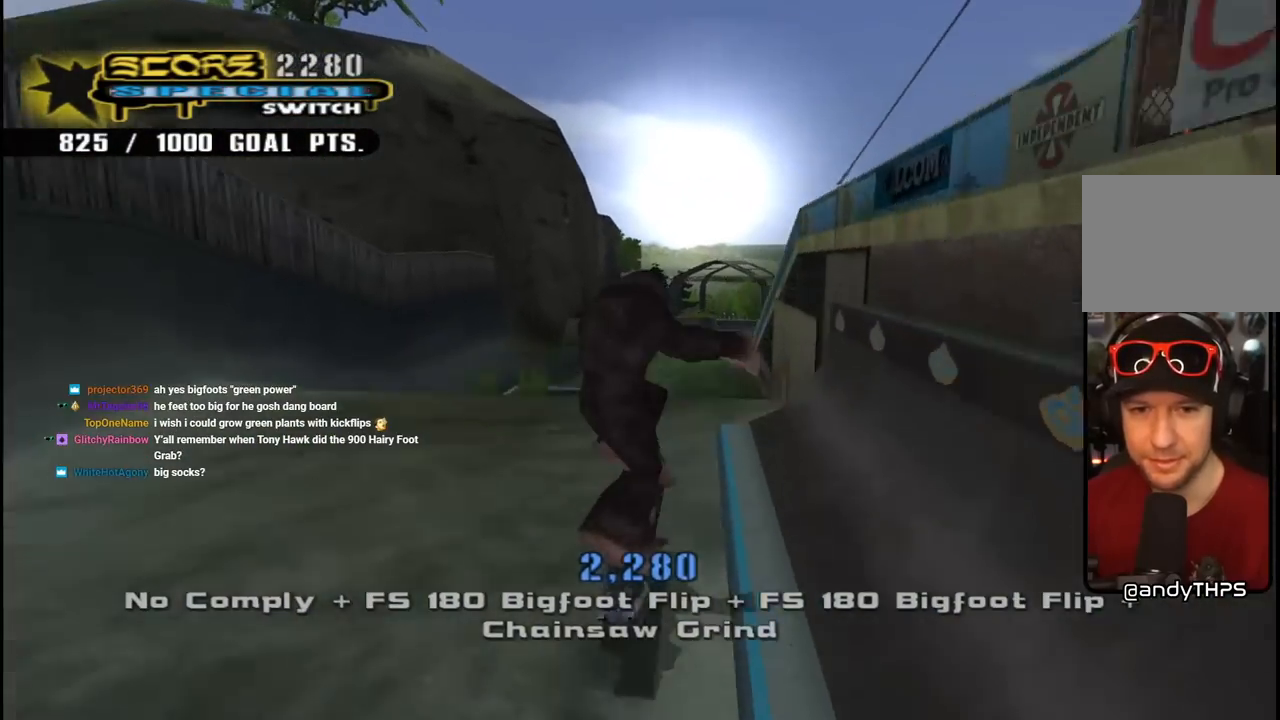
{"buttons": ["CROSS"], "left_stick": "center", "right_stick": "center", "events": [[467, "CROSS", "down"]]}
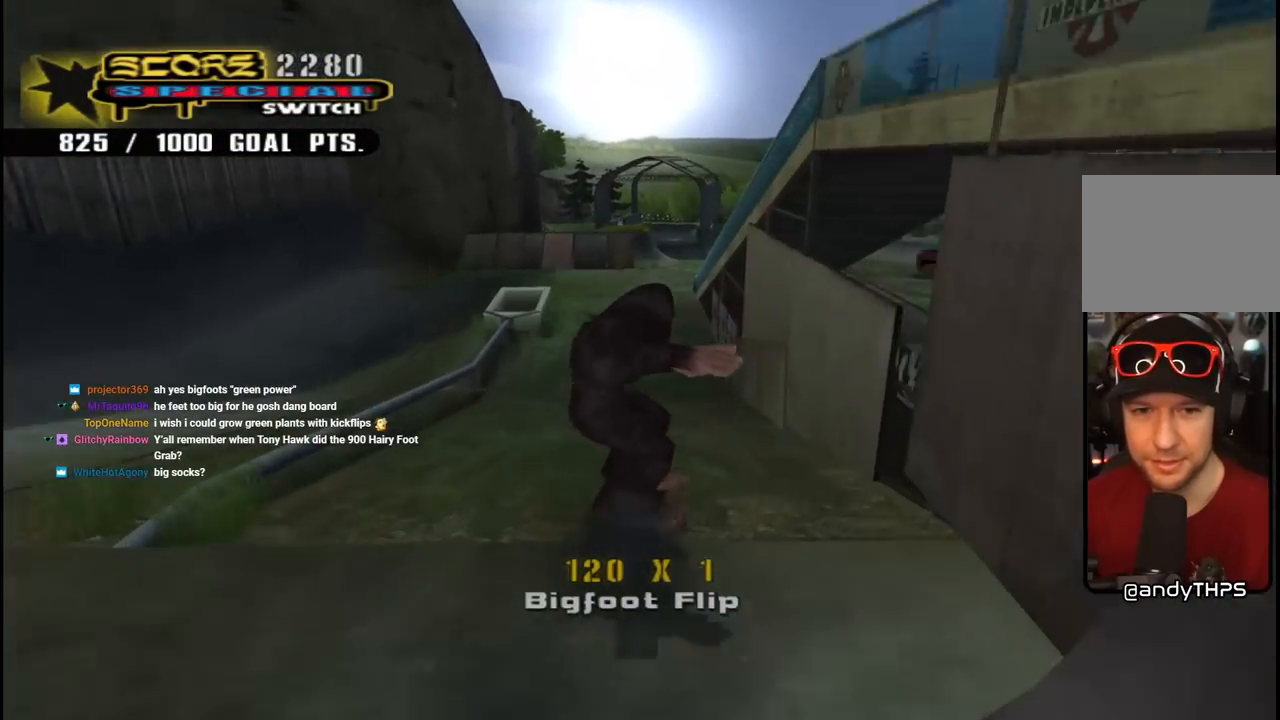
{"buttons": ["CROSS", "DPAD_RIGHT"], "left_stick": "center", "right_stick": "center", "events": [[150, "DPAD_LEFT", "down"], [150, "DPAD_UP", "down"], [283, "DPAD_LEFT", "up"], [283, "DPAD_UP", "up"], [483, "DPAD_RIGHT", "down"]]}
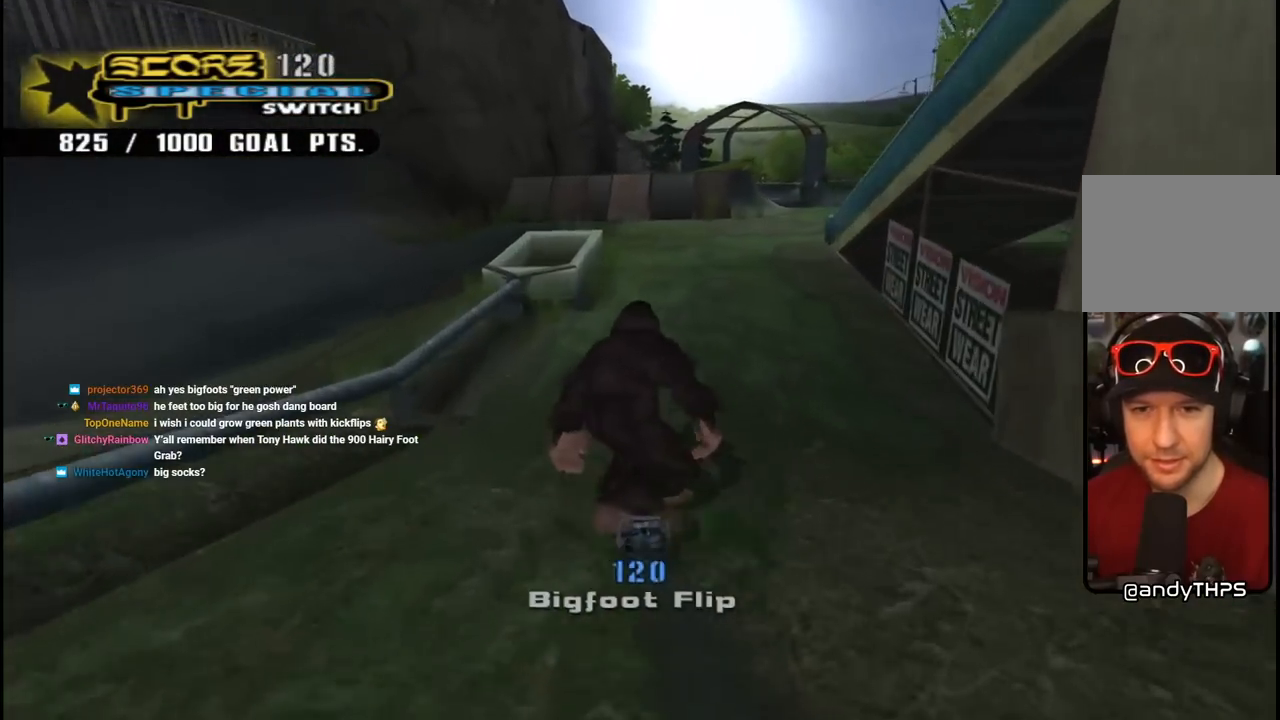
{"buttons": [], "left_stick": "center", "right_stick": "left", "events": [[117, "DPAD_RIGHT", "up"], [183, "CROSS", "up"], [283, "right_stick", "left"]]}
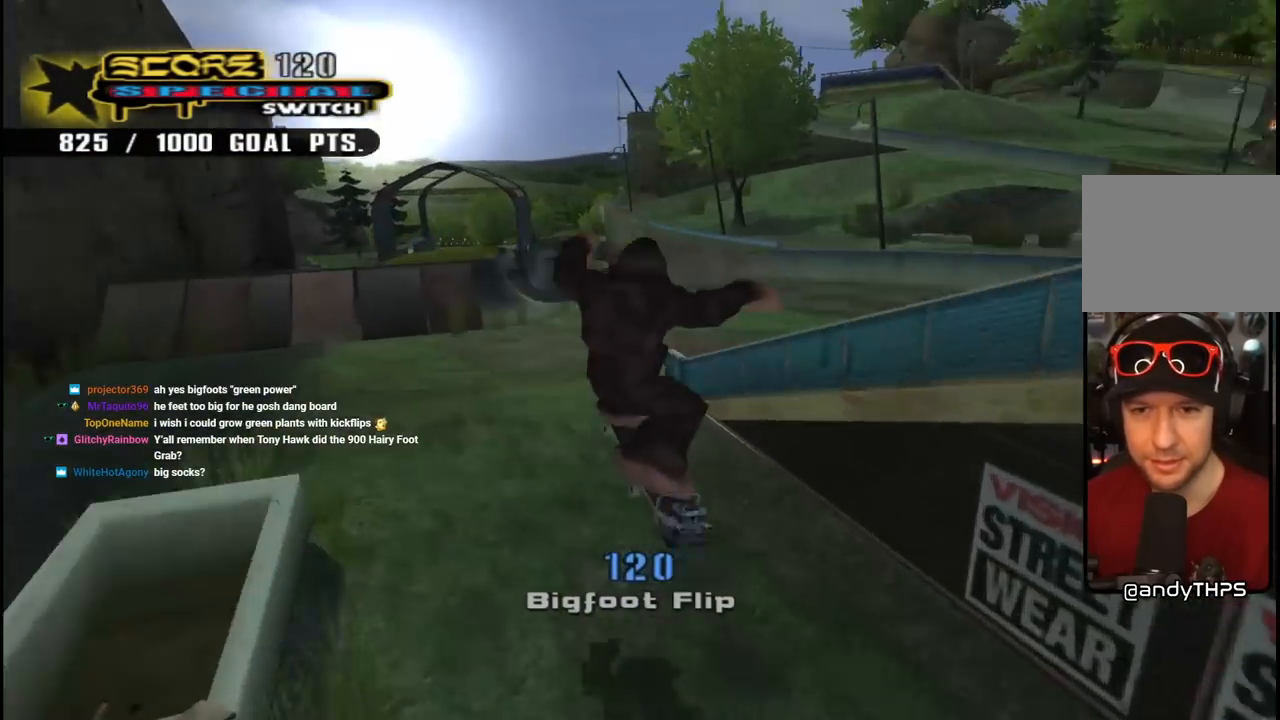
{"buttons": ["DPAD_DOWN", "DPAD_RIGHT"], "left_stick": "center", "right_stick": "center", "events": [[150, "right_stick", "center"], [333, "DPAD_RIGHT", "down"], [400, "DPAD_DOWN", "down"]]}
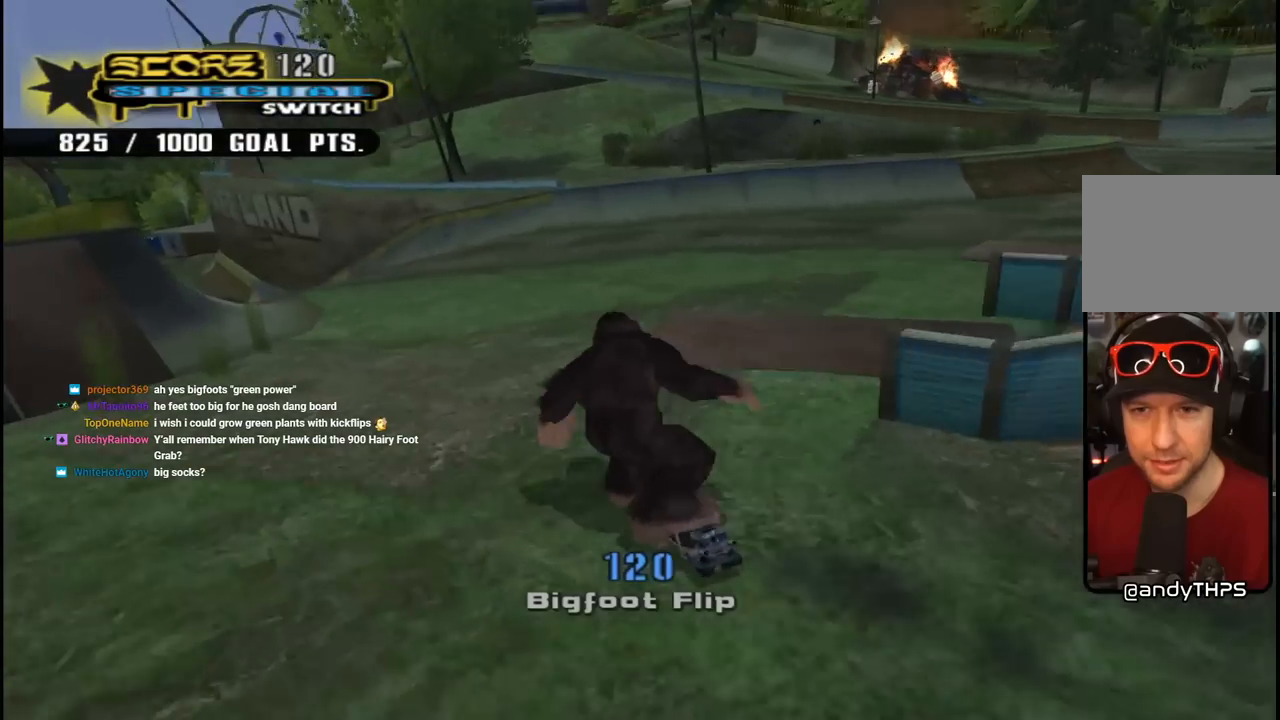
{"buttons": [], "left_stick": "center", "right_stick": "center", "events": [[200, "DPAD_DOWN", "up"], [217, "DPAD_RIGHT", "up"]]}
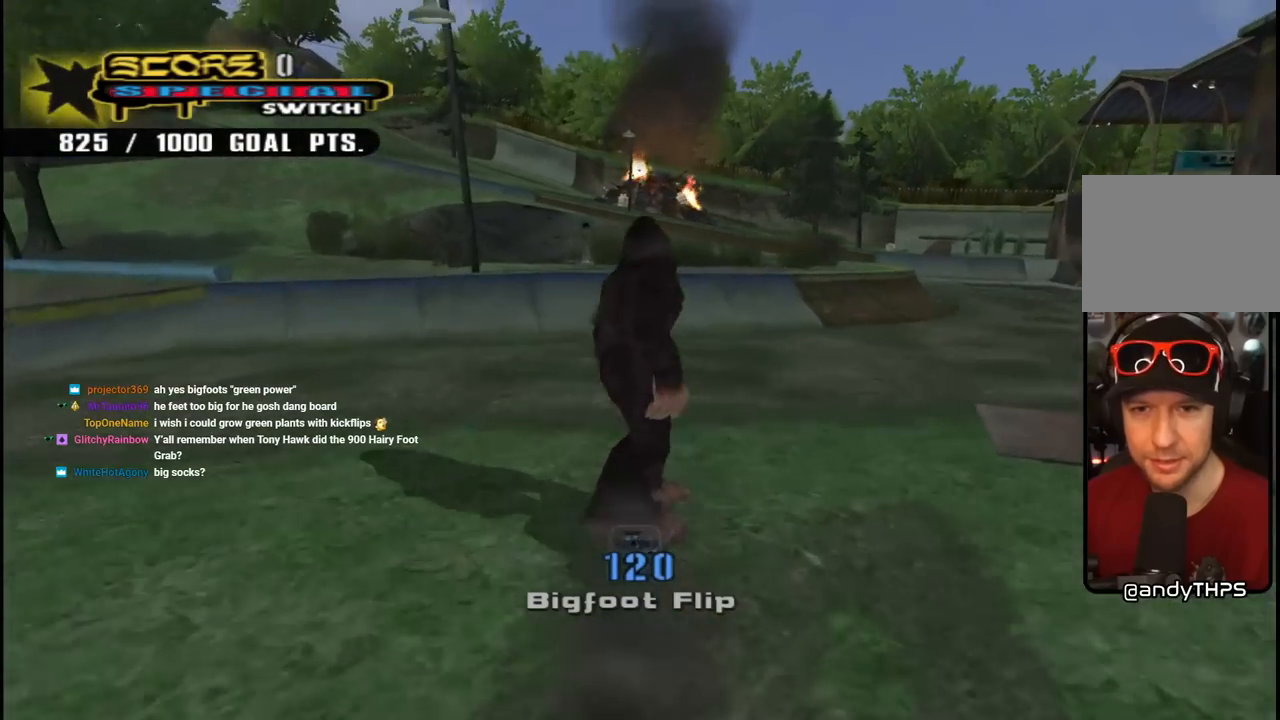
{"buttons": [], "left_stick": "center", "right_stick": "center", "events": [[50, "DPAD_DOWN", "down"], [50, "DPAD_RIGHT", "down"], [200, "DPAD_RIGHT", "up"], [233, "DPAD_DOWN", "up"]]}
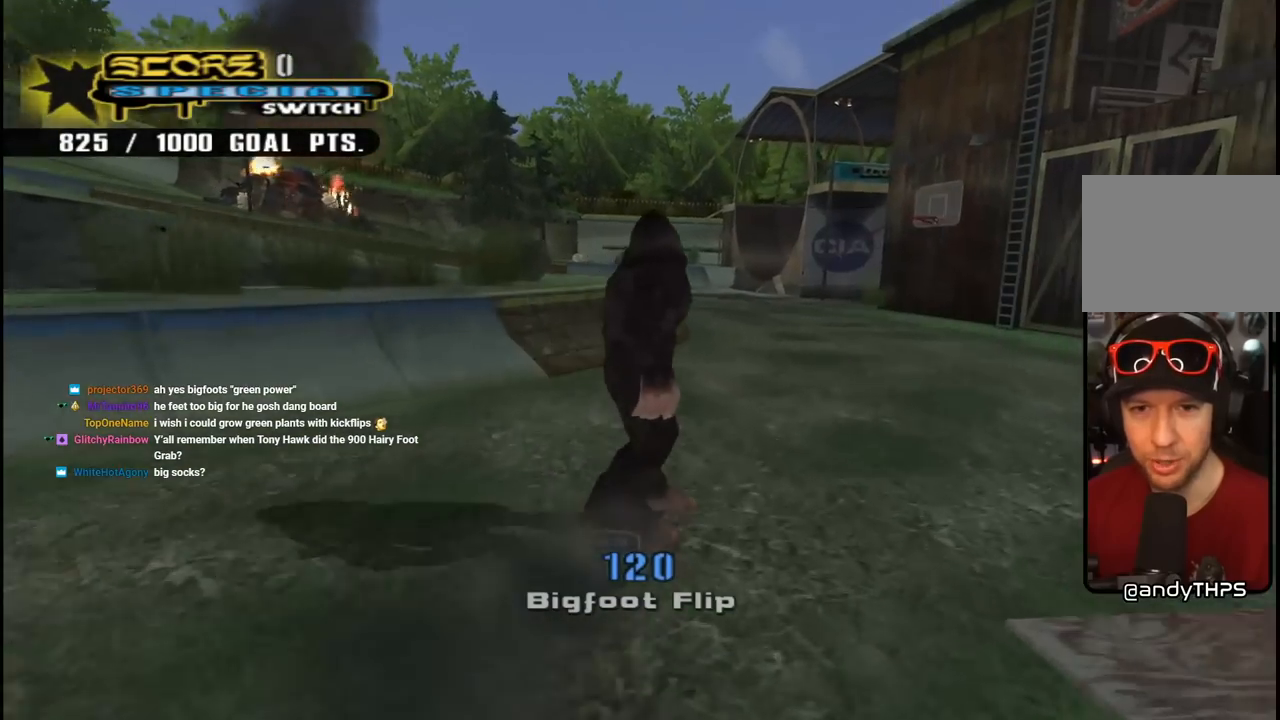
{"buttons": ["CROSS", "DPAD_DOWN", "DPAD_RIGHT"], "left_stick": "center", "right_stick": "center", "events": [[233, "CROSS", "down"], [400, "DPAD_DOWN", "down"], [400, "DPAD_RIGHT", "down"]]}
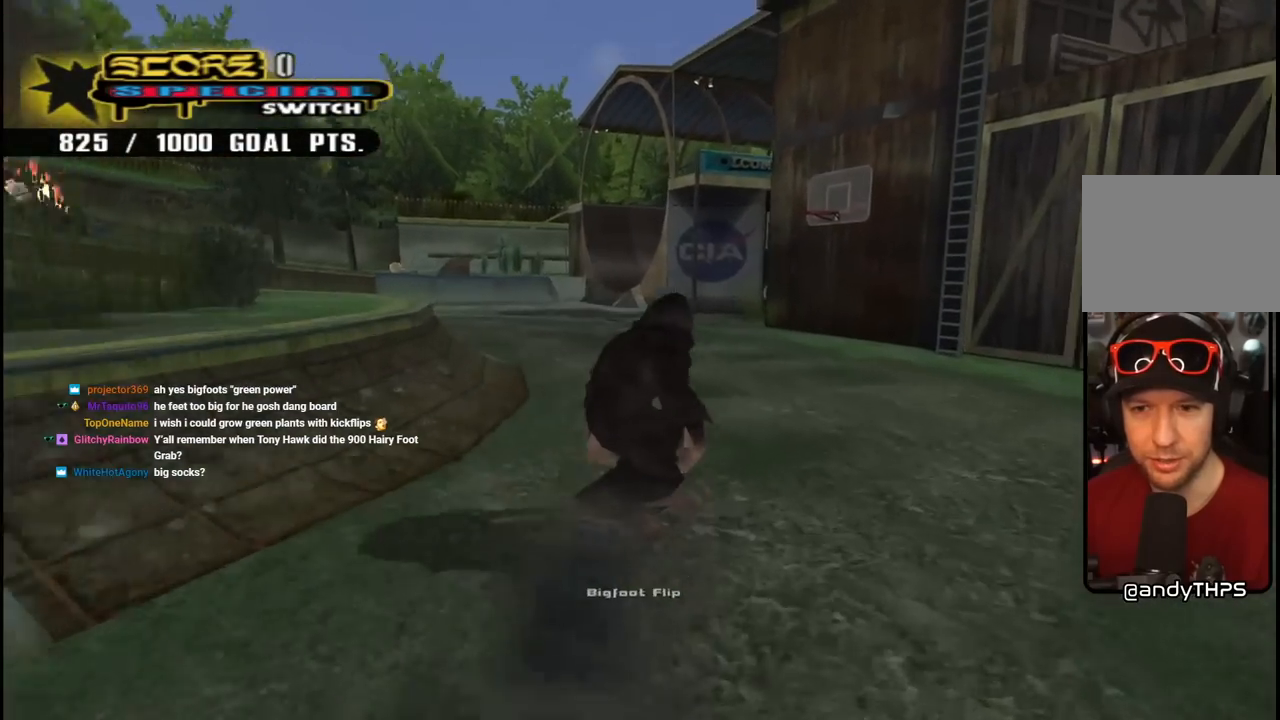
{"buttons": ["CROSS"], "left_stick": "center", "right_stick": "center", "events": [[483, "DPAD_RIGHT", "up"], [500, "DPAD_DOWN", "up"]]}
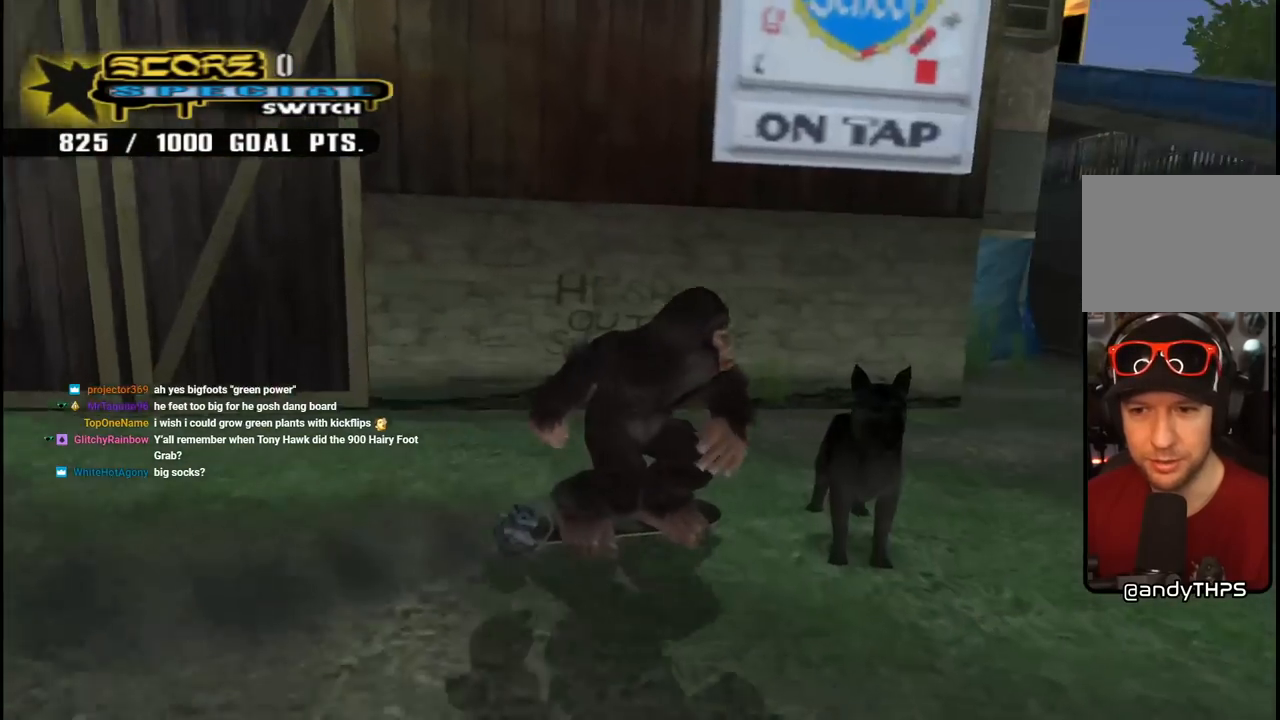
{"buttons": ["CROSS", "DPAD_DOWN", "DPAD_RIGHT"], "left_stick": "center", "right_stick": "center", "events": [[50, "DPAD_DOWN", "down"], [317, "DPAD_RIGHT", "down"]]}
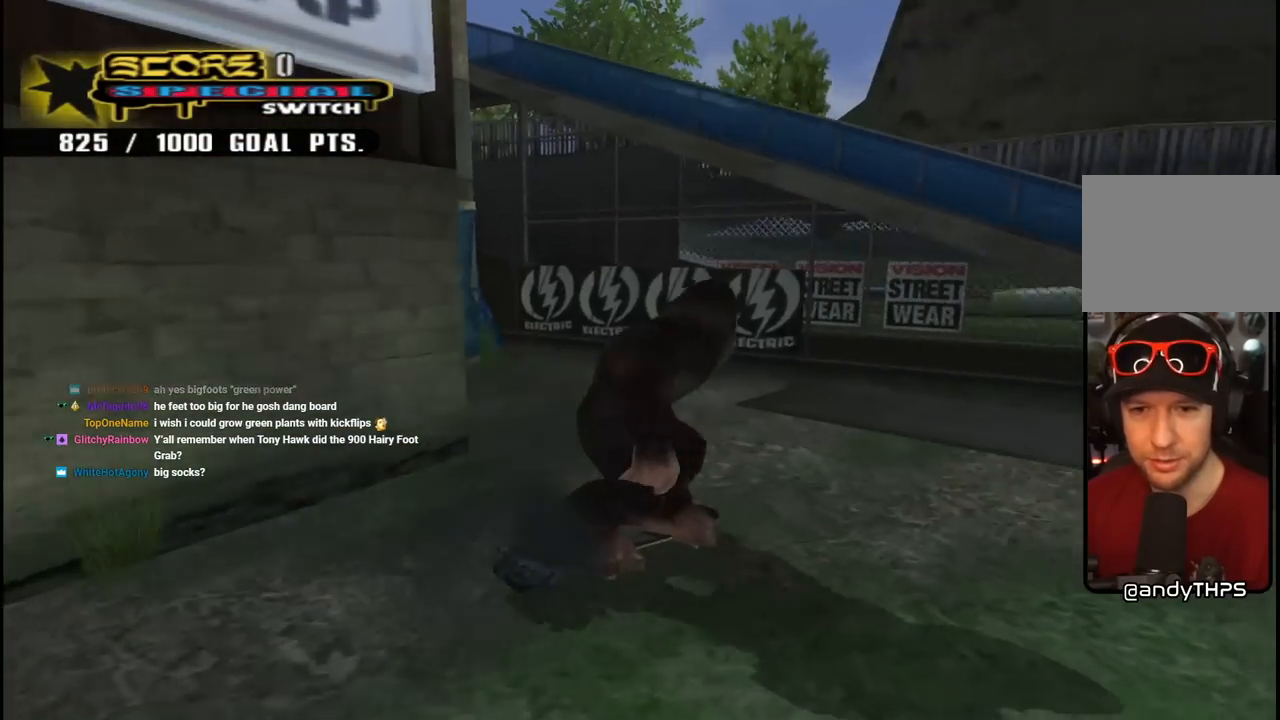
{"buttons": ["CROSS"], "left_stick": "center", "right_stick": "center", "events": [[317, "DPAD_DOWN", "up"], [367, "DPAD_RIGHT", "up"]]}
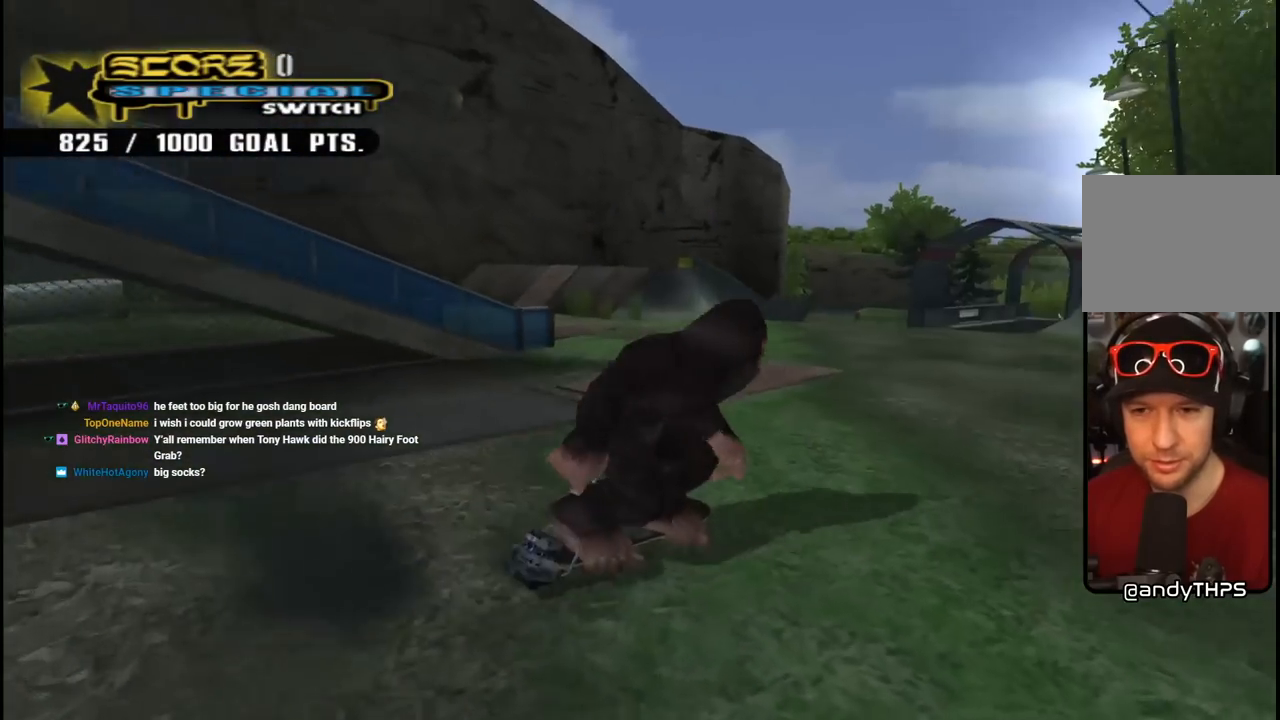
{"buttons": ["CROSS", "DPAD_UP", "DPAD_LEFT"], "left_stick": "center", "right_stick": "center", "events": [[33, "DPAD_LEFT", "down"], [67, "DPAD_UP", "down"]]}
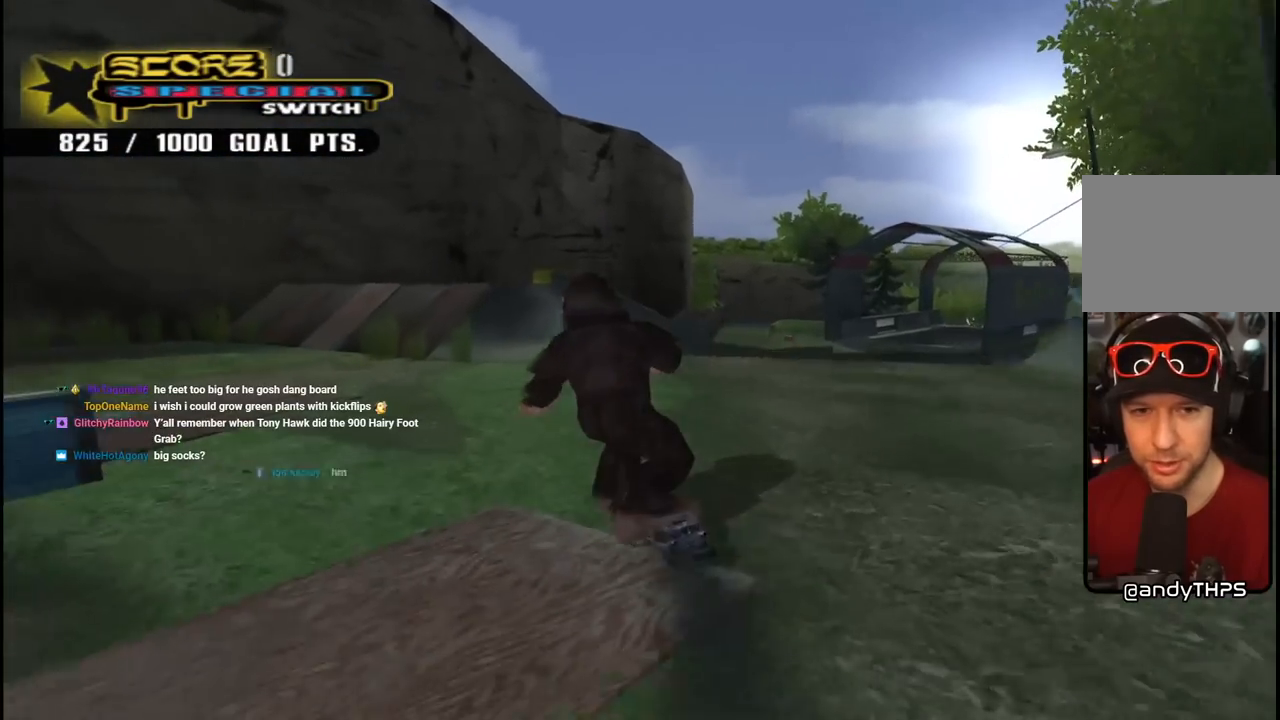
{"buttons": ["DPAD_UP"], "left_stick": "center", "right_stick": "center", "events": [[50, "DPAD_UP", "up"], [67, "DPAD_LEFT", "up"], [167, "DPAD_UP", "down"], [250, "DPAD_UP", "up"], [283, "DPAD_RIGHT", "down"], [367, "DPAD_RIGHT", "up"], [417, "DPAD_UP", "down"], [433, "CROSS", "up"]]}
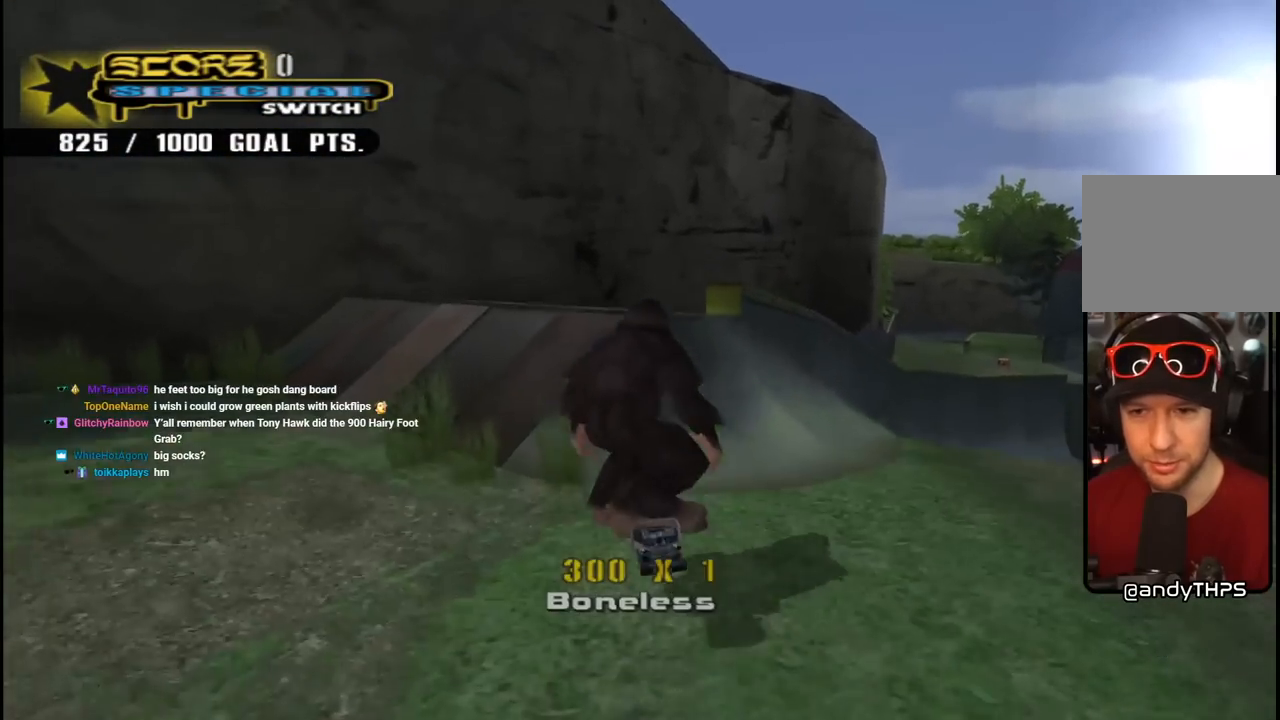
{"buttons": [], "left_stick": "center", "right_stick": "center", "events": [[117, "DPAD_UP", "up"], [117, "right_stick", "left"], [483, "right_stick", "center"]]}
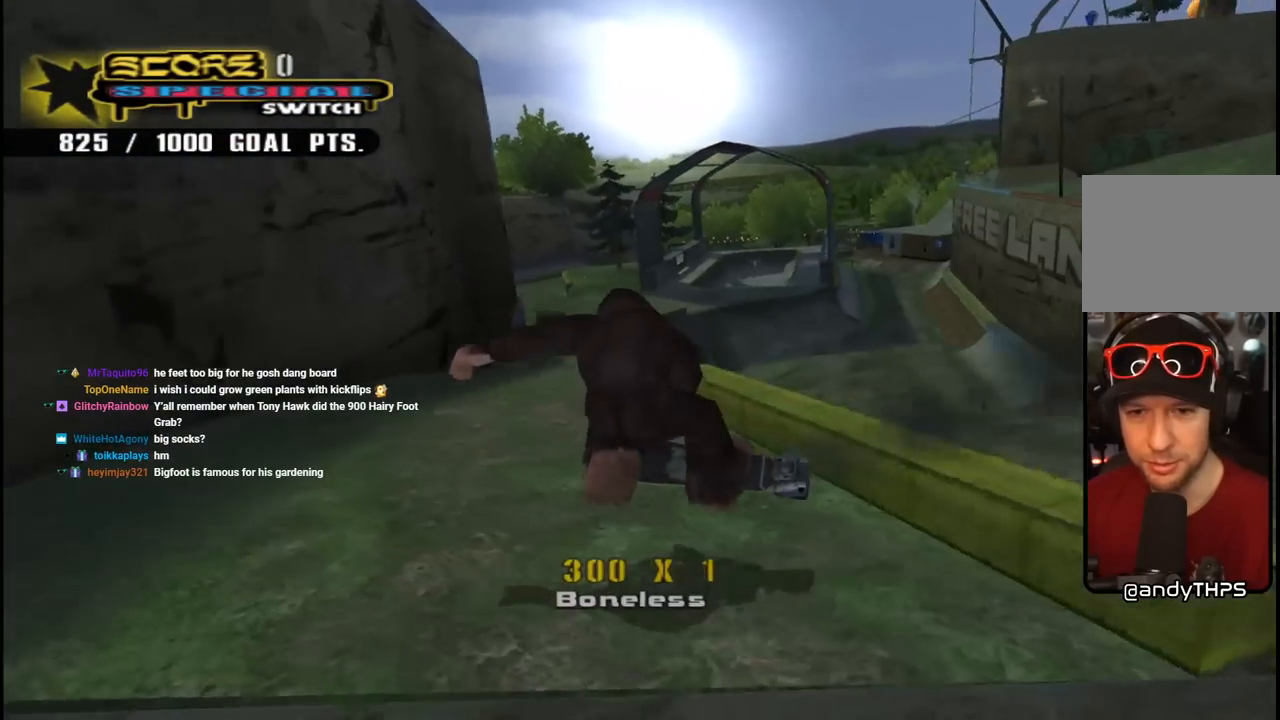
{"buttons": ["CROSS", "DPAD_RIGHT"], "left_stick": "center", "right_stick": "center", "events": [[83, "CROSS", "down"], [83, "DPAD_RIGHT", "down"]]}
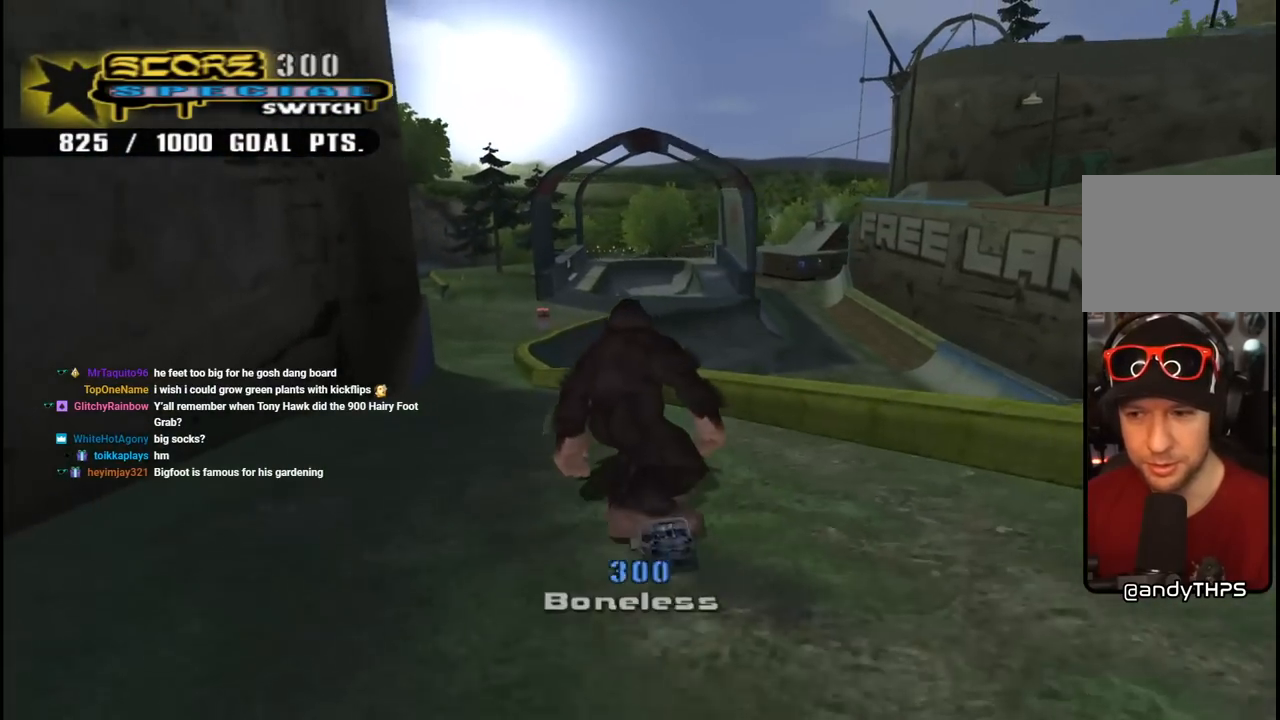
{"buttons": ["CROSS"], "left_stick": "center", "right_stick": "center", "events": [[100, "DPAD_RIGHT", "up"], [100, "DPAD_UP", "down"], [233, "DPAD_UP", "up"], [267, "DPAD_UP", "down"], [317, "TRIANGLE", "down"], [333, "CROSS", "up"], [400, "DPAD_UP", "up"], [450, "CROSS", "down"], [500, "TRIANGLE", "up"]]}
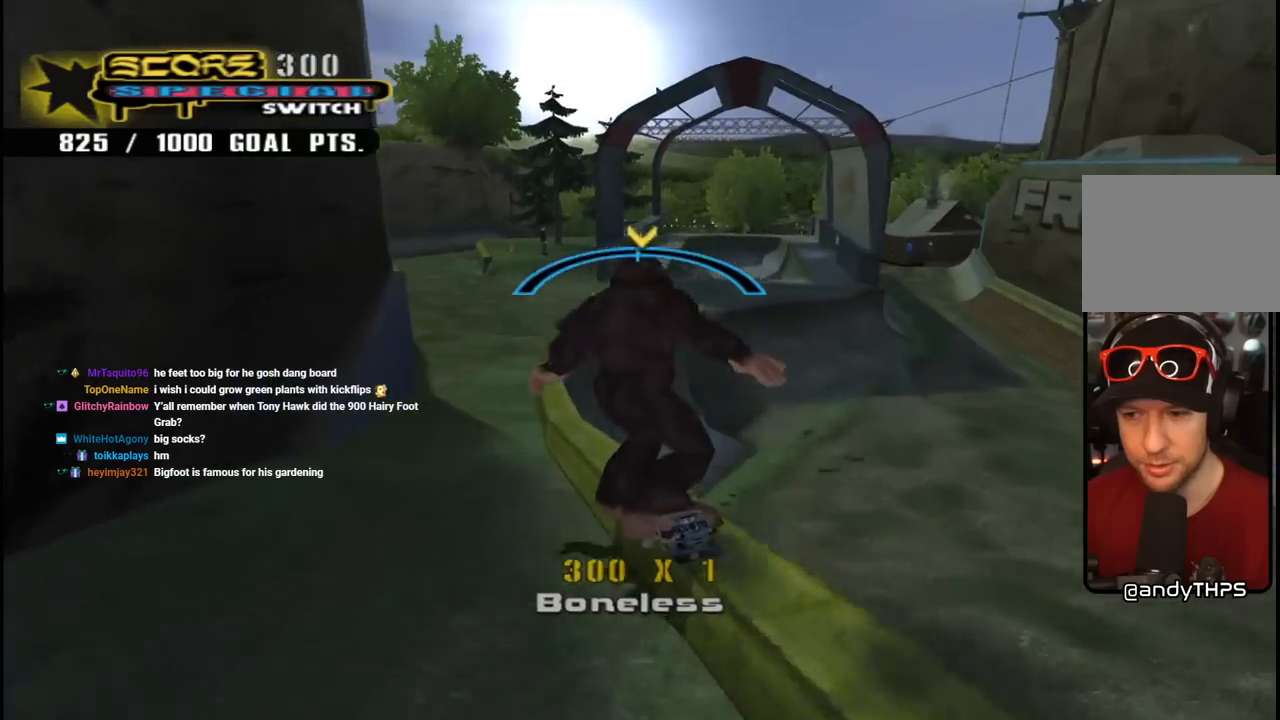
{"buttons": [], "left_stick": "center", "right_stick": "center", "events": [[83, "CROSS", "up"]]}
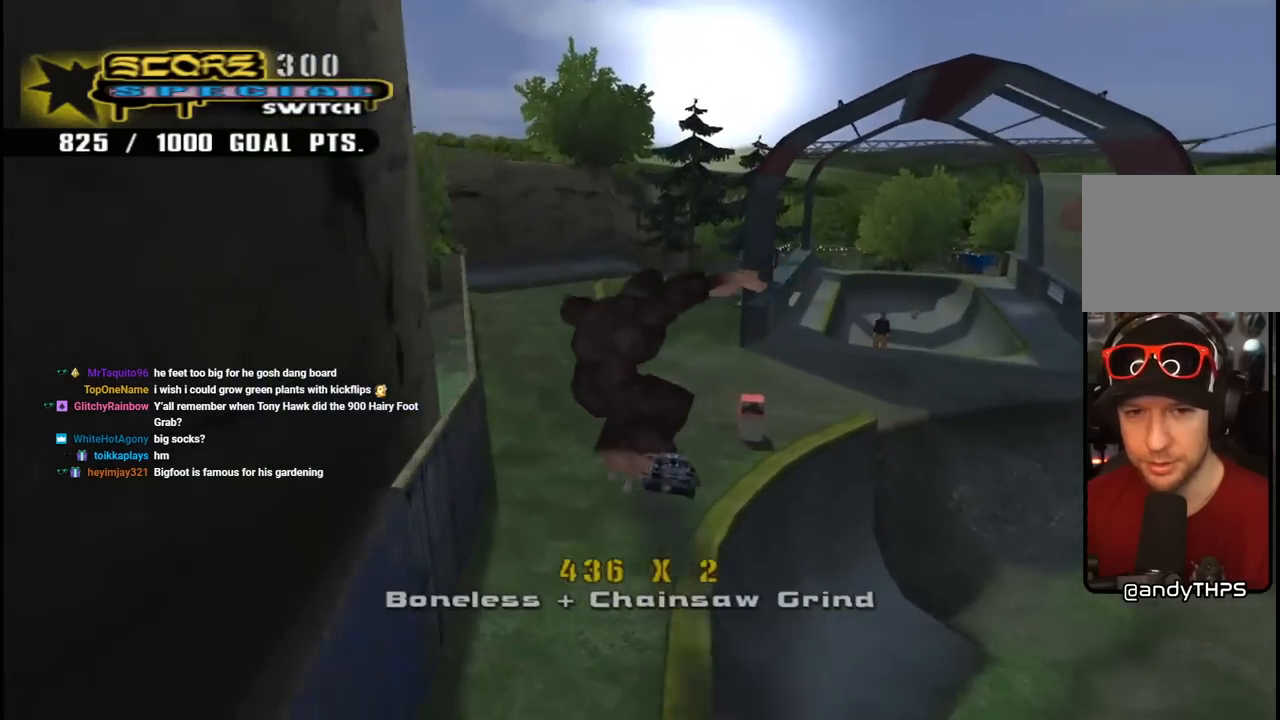
{"buttons": ["CROSS"], "left_stick": "center", "right_stick": "center", "events": [[200, "CROSS", "down"]]}
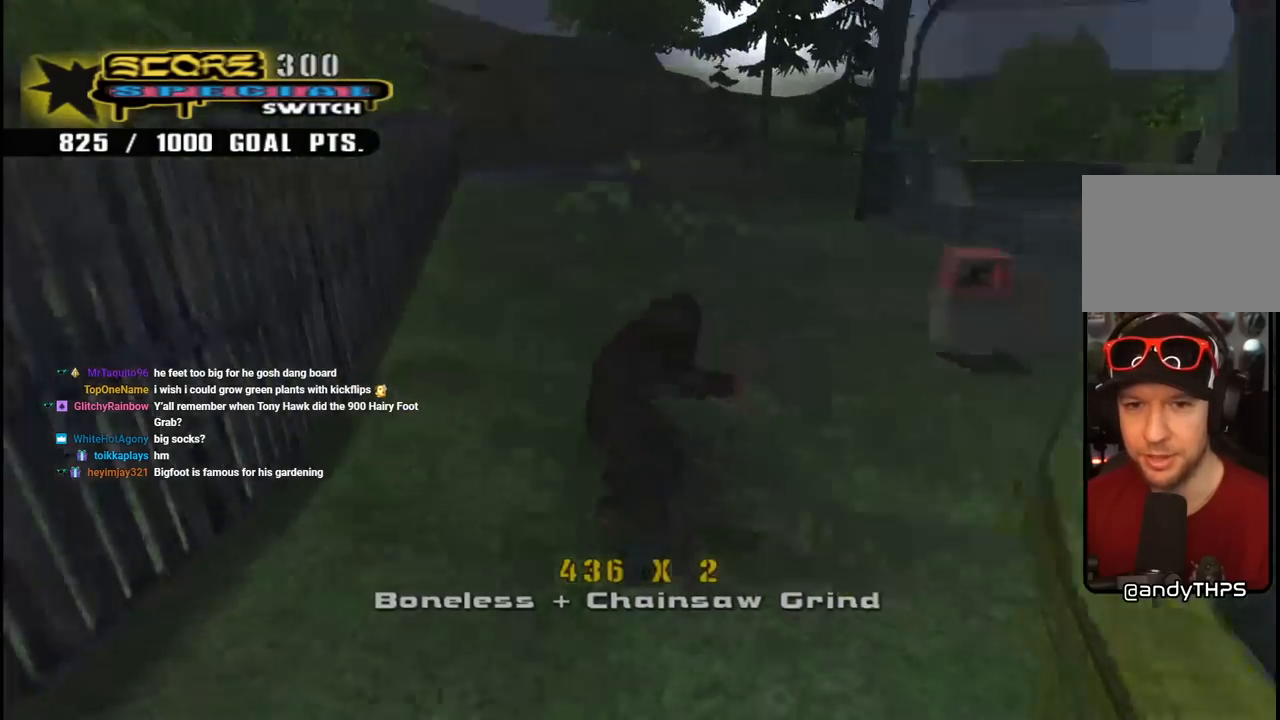
{"buttons": ["CROSS"], "left_stick": "center", "right_stick": "center", "events": [[83, "DPAD_RIGHT", "down"], [183, "DPAD_RIGHT", "up"], [317, "DPAD_LEFT", "down"], [317, "DPAD_UP", "down"], [433, "DPAD_LEFT", "up"], [433, "DPAD_UP", "up"]]}